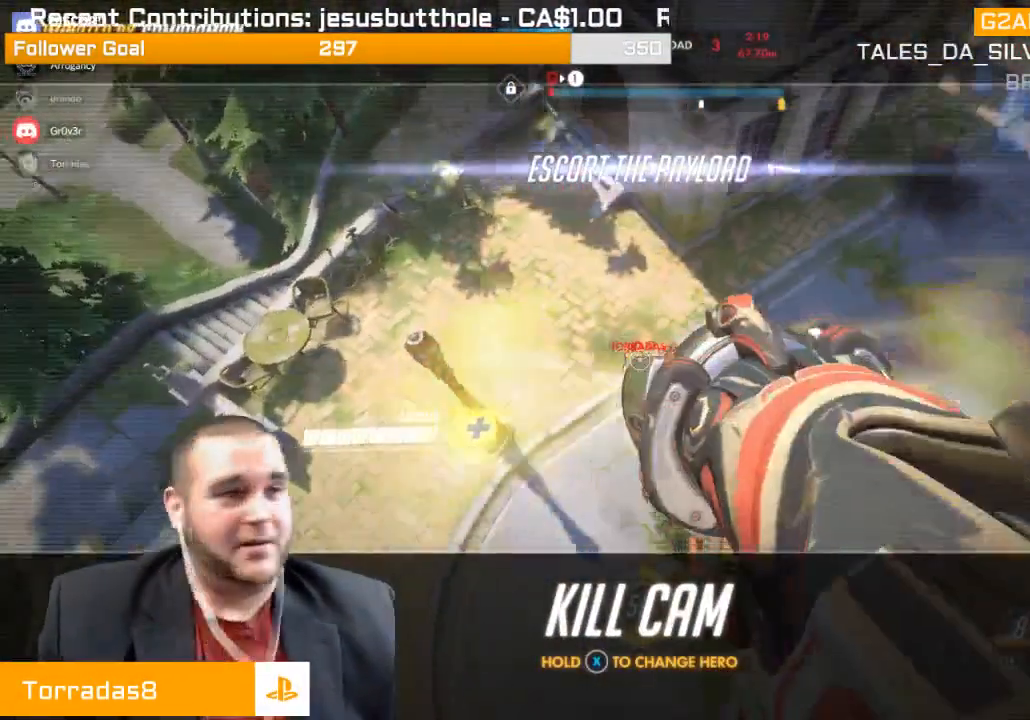
Gameplay with a controller (PlayStation layout); each line is a JSON object with the inputs held at the frame after it. "events" lists button and stick changes between this image and that frame as [ms after this image, input, new state], when the widget could be followed in between. Not read: L3.
{"buttons": ["CROSS"], "left_stick": "center", "right_stick": "center", "events": [[17, "CROSS", "down"], [100, "CROSS", "up"], [217, "CROSS", "down"]]}
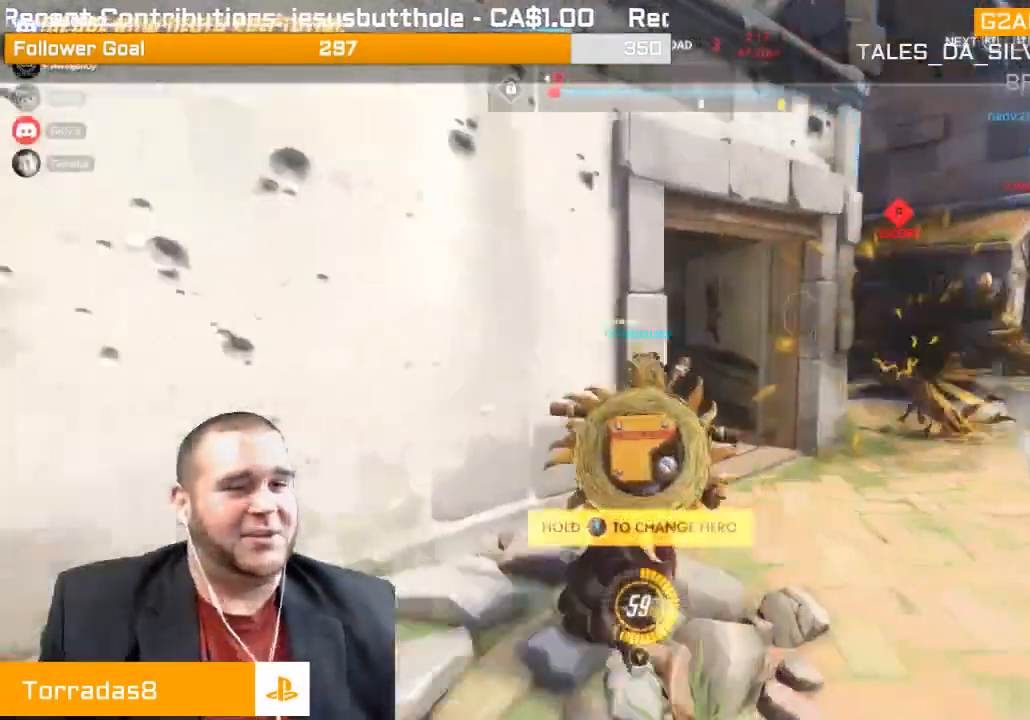
{"buttons": ["CROSS"], "left_stick": "center", "right_stick": "center", "events": [[100, "CROSS", "up"], [217, "CROSS", "down"], [367, "CROSS", "up"], [483, "CROSS", "down"]]}
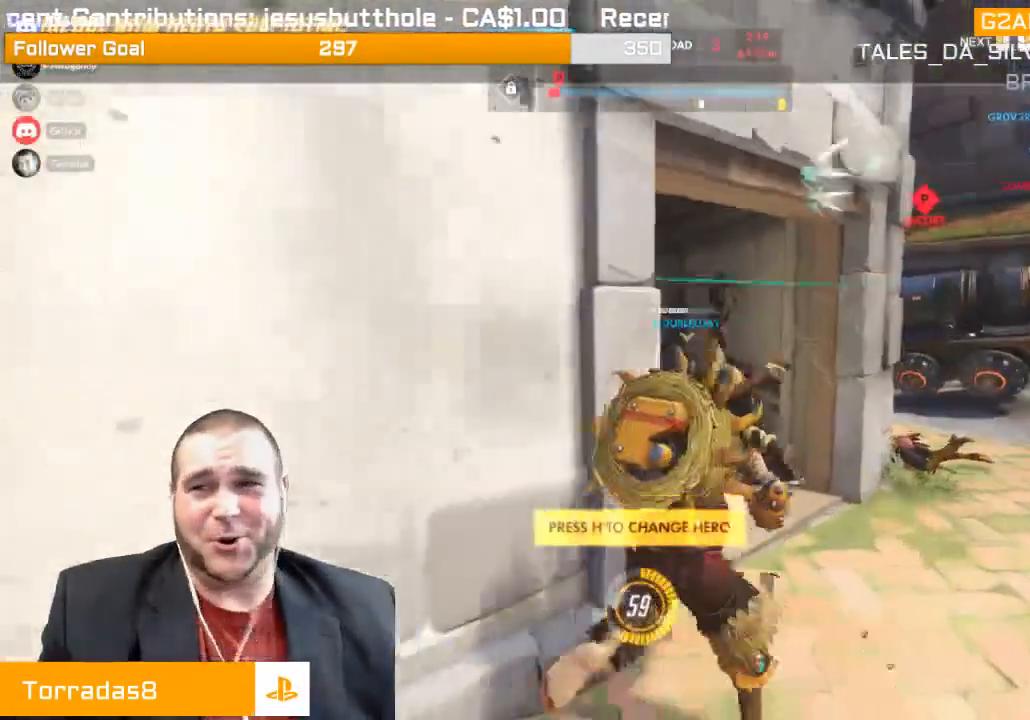
{"buttons": ["CROSS"], "left_stick": "center", "right_stick": "center", "events": [[133, "CROSS", "up"], [200, "CROSS", "down"], [350, "CROSS", "up"], [433, "CROSS", "down"]]}
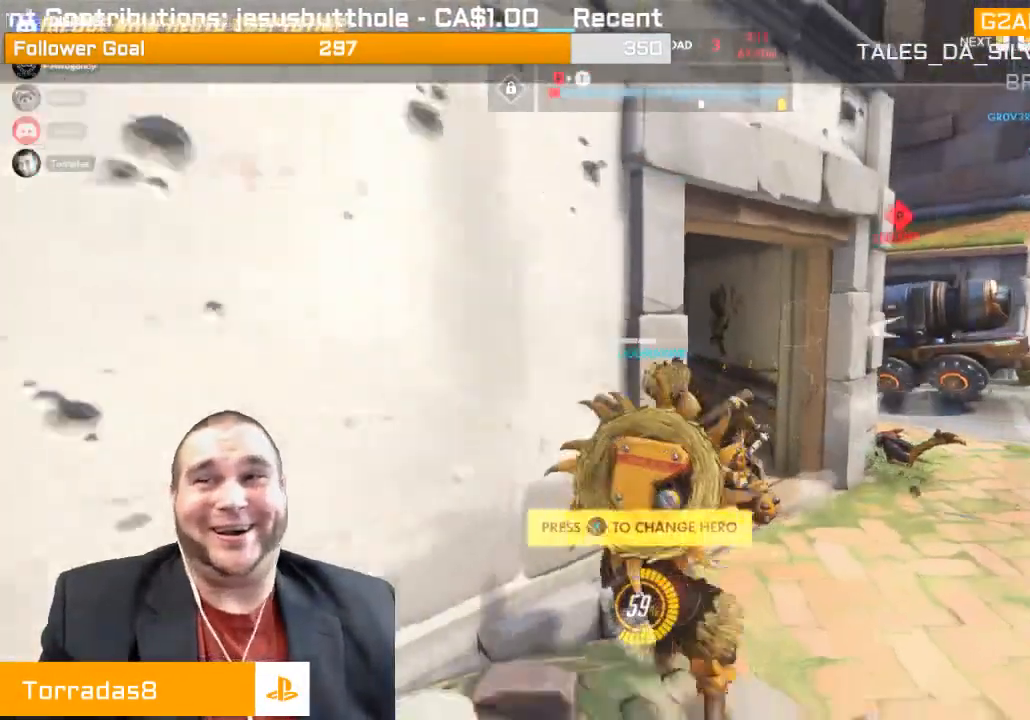
{"buttons": [], "left_stick": "center", "right_stick": "center", "events": [[50, "CROSS", "up"], [117, "CROSS", "down"], [233, "CROSS", "up"], [317, "CROSS", "down"], [467, "CROSS", "up"]]}
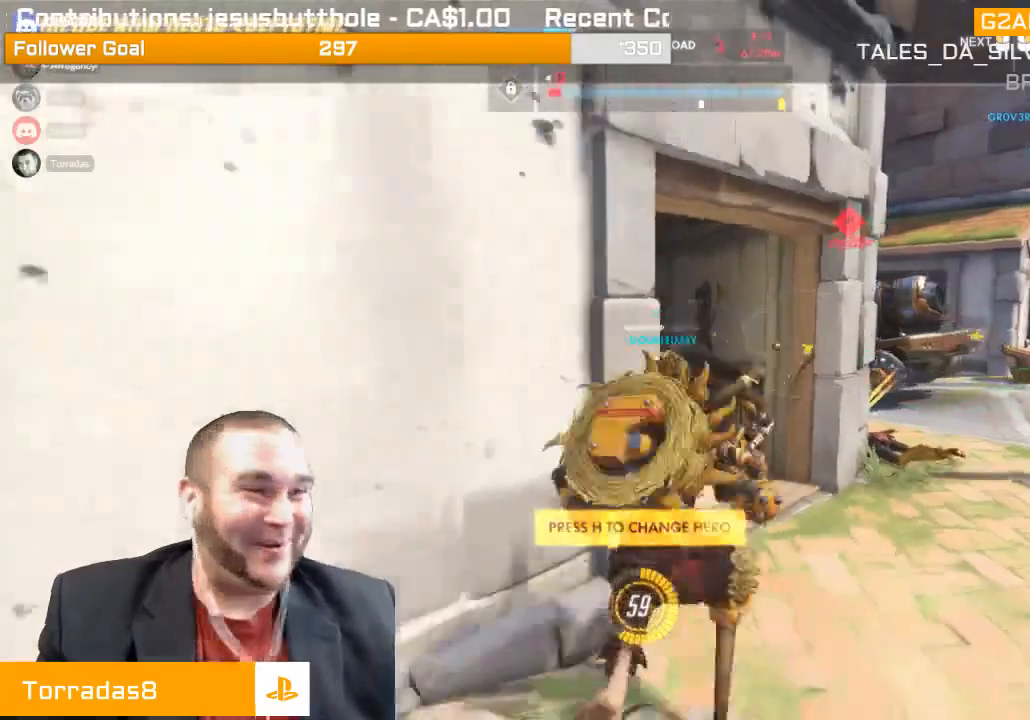
{"buttons": [], "left_stick": "center", "right_stick": "center", "events": [[33, "CROSS", "down"], [150, "CROSS", "up"]]}
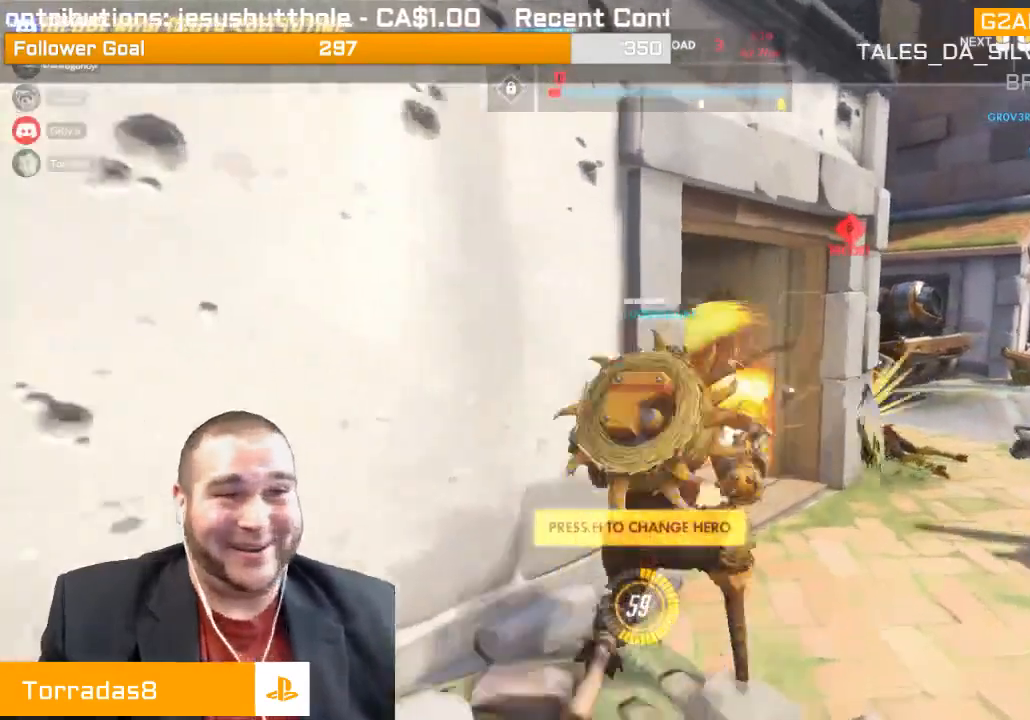
{"buttons": [], "left_stick": "center", "right_stick": "center", "events": []}
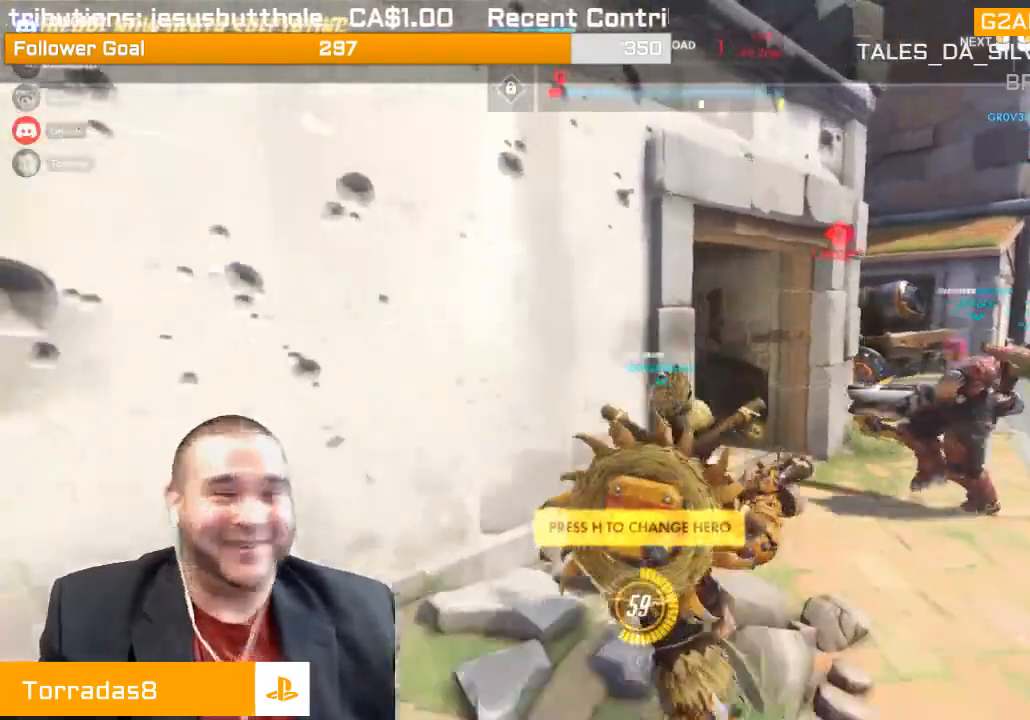
{"buttons": [], "left_stick": "center", "right_stick": "center", "events": []}
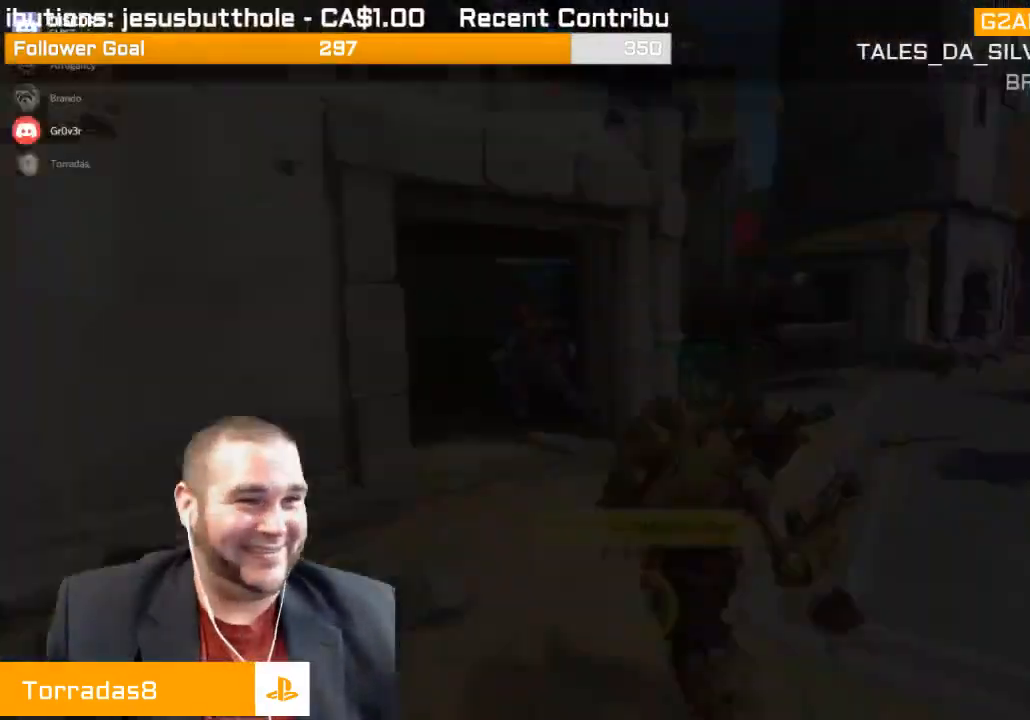
{"buttons": [], "left_stick": "center", "right_stick": "center", "events": []}
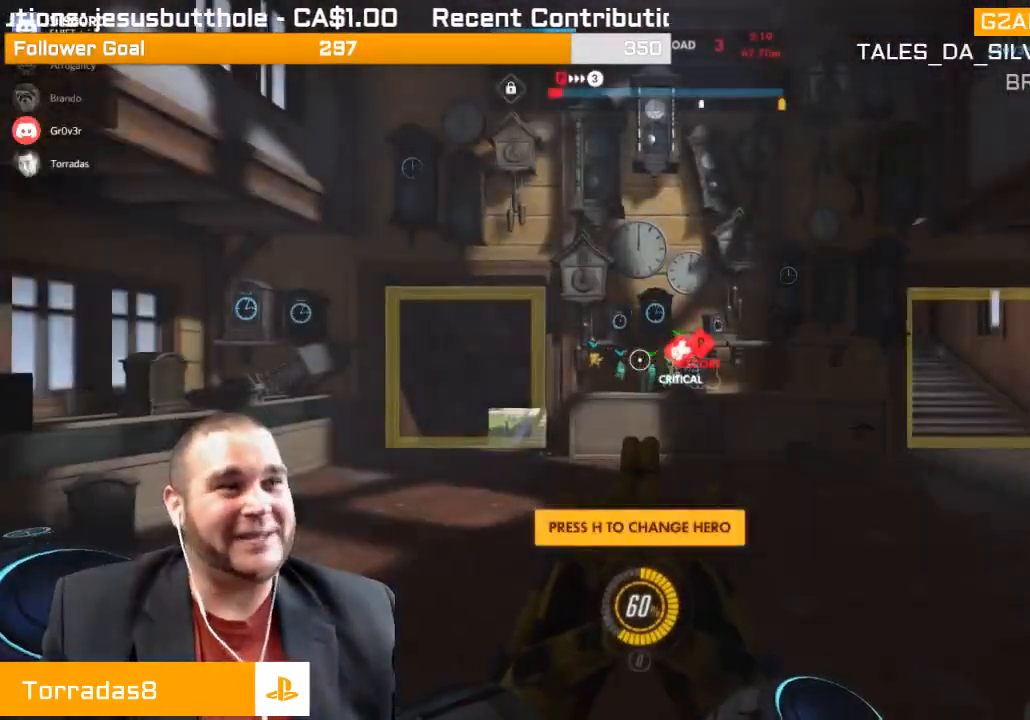
{"buttons": [], "left_stick": "up-left", "right_stick": "center", "events": [[200, "left_stick", "up"], [500, "left_stick", "up-left"]]}
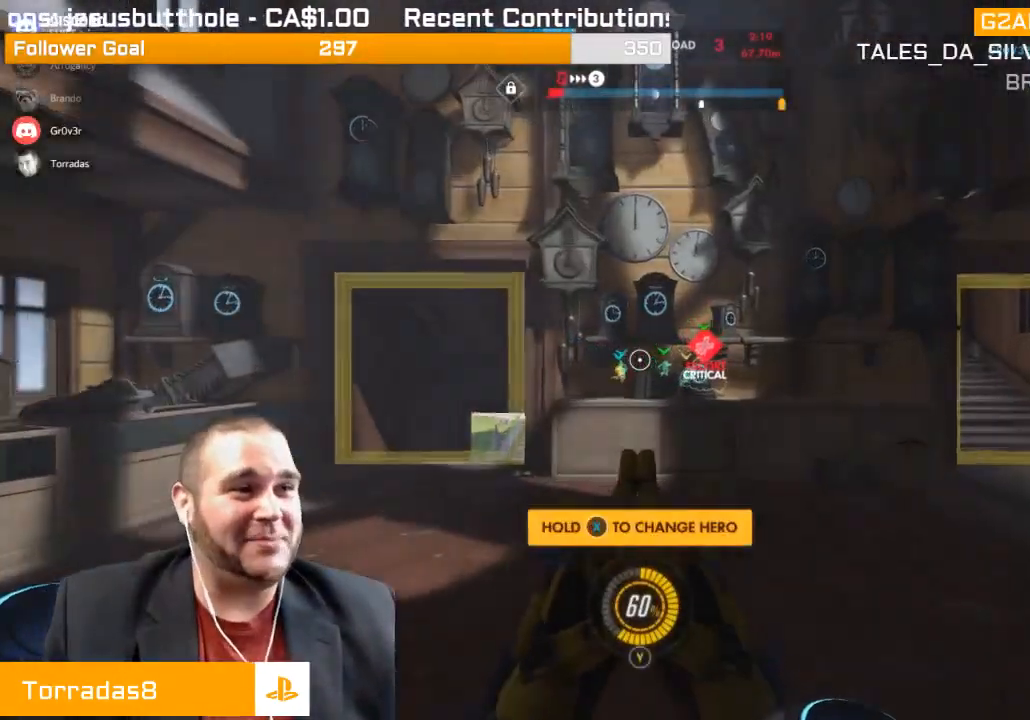
{"buttons": ["SQUARE"], "left_stick": "up-left", "right_stick": "center", "events": [[433, "SQUARE", "down"]]}
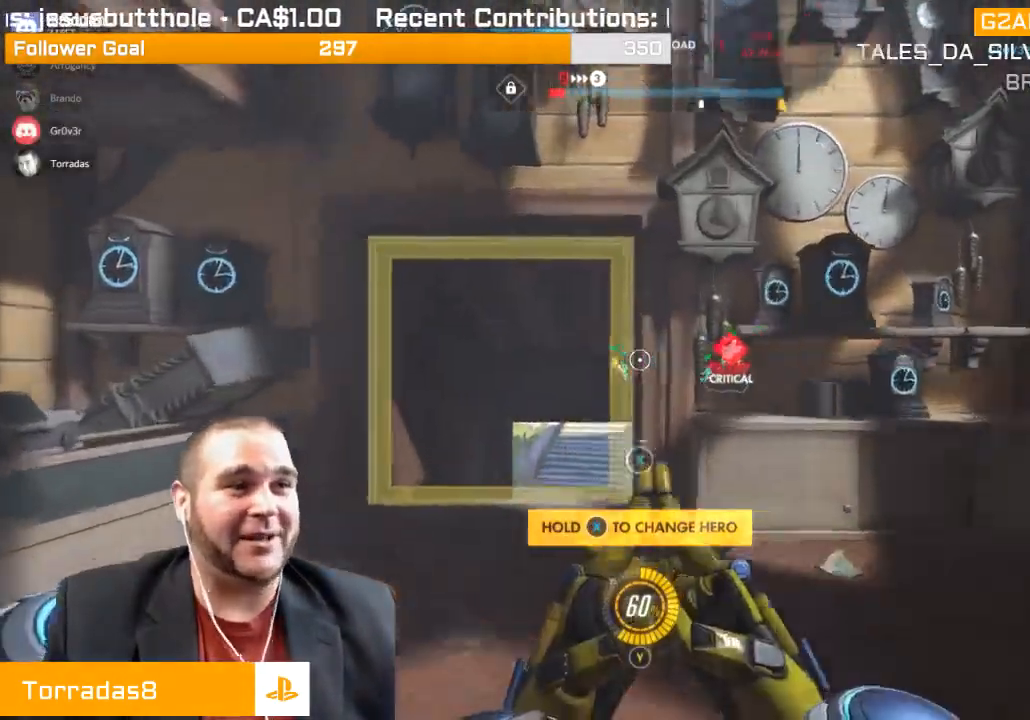
{"buttons": [], "left_stick": "up", "right_stick": "center", "events": [[50, "SQUARE", "up"], [83, "left_stick", "up"]]}
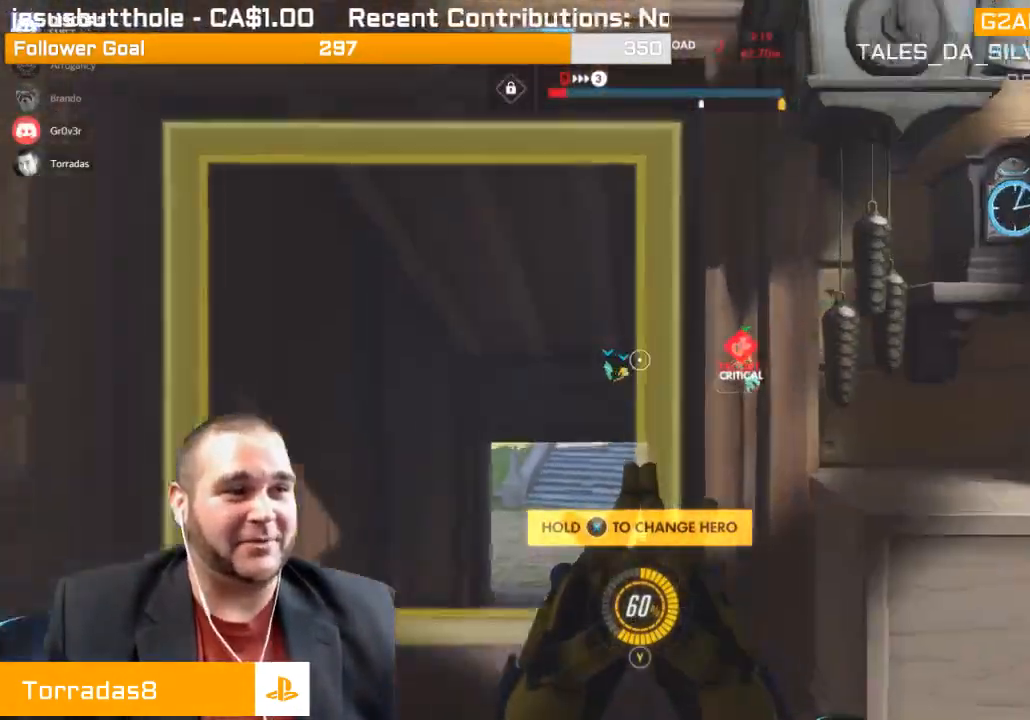
{"buttons": [], "left_stick": "up", "right_stick": "center", "events": []}
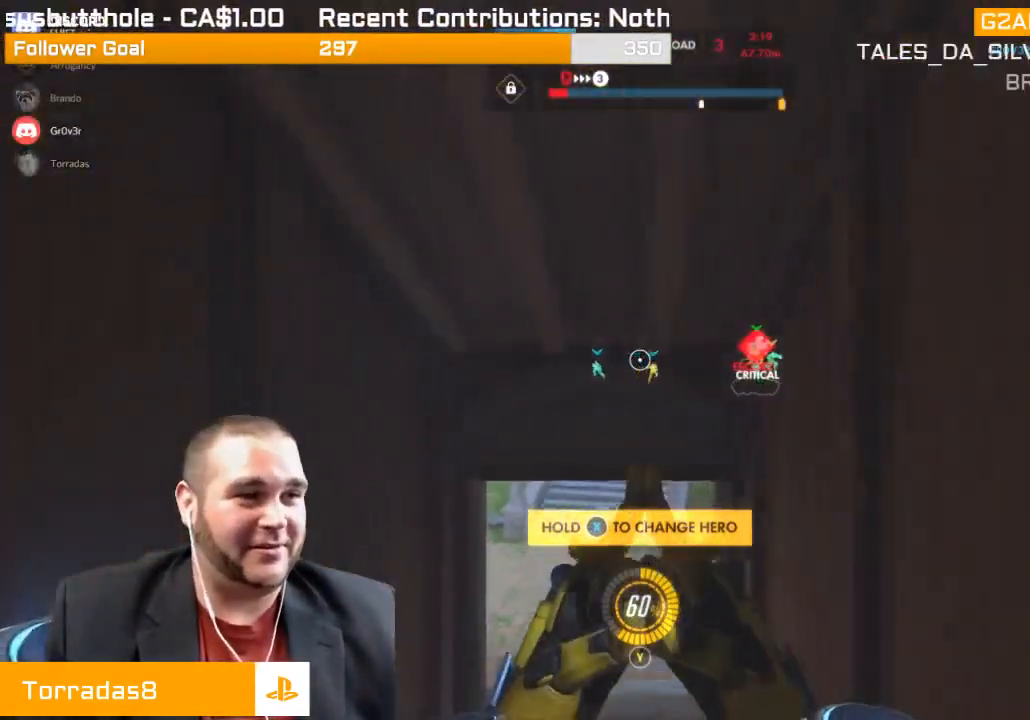
{"buttons": [], "left_stick": "up", "right_stick": "up", "events": [[483, "right_stick", "up"]]}
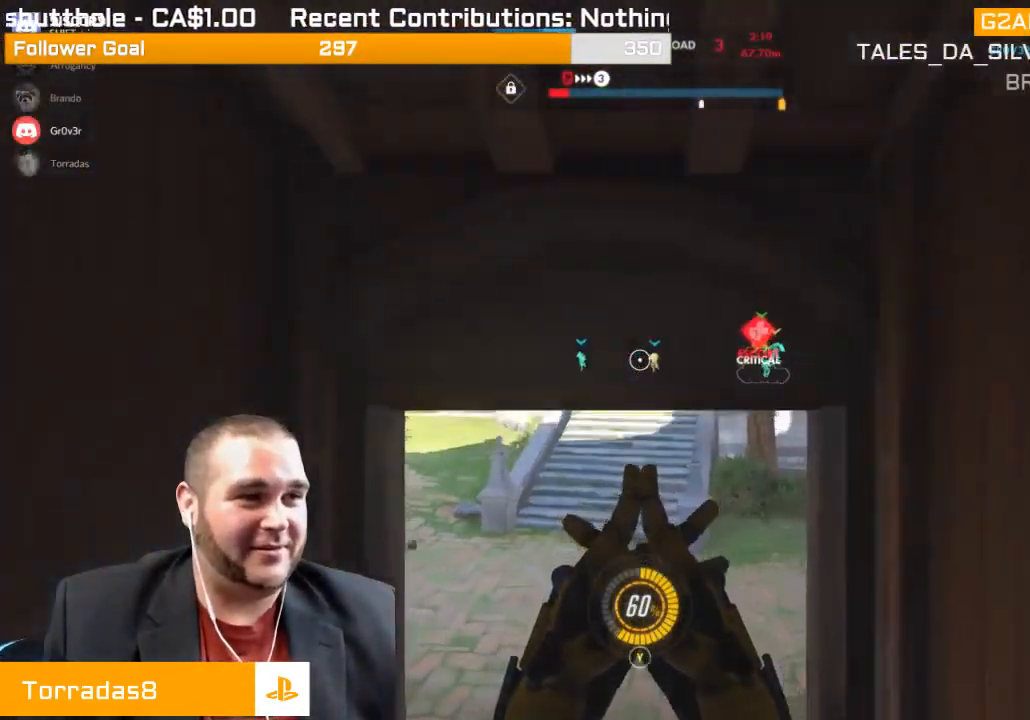
{"buttons": [], "left_stick": "up", "right_stick": "down", "events": [[150, "R1", "down"], [183, "right_stick", "center"], [250, "R1", "up"], [333, "right_stick", "right"], [367, "R1", "down"], [450, "R1", "up"], [483, "right_stick", "down"]]}
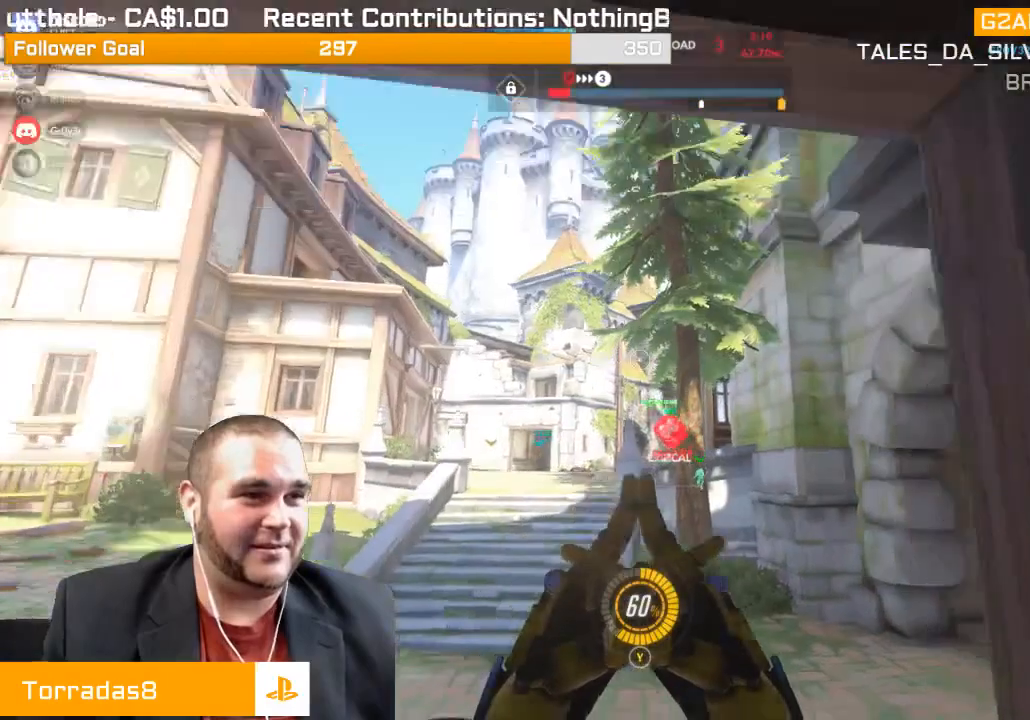
{"buttons": [], "left_stick": "up-left", "right_stick": "center", "events": [[17, "R1", "down"], [100, "R1", "up"], [200, "right_stick", "down-left"], [217, "R1", "down"], [283, "R1", "up"], [333, "right_stick", "center"], [467, "left_stick", "up-left"]]}
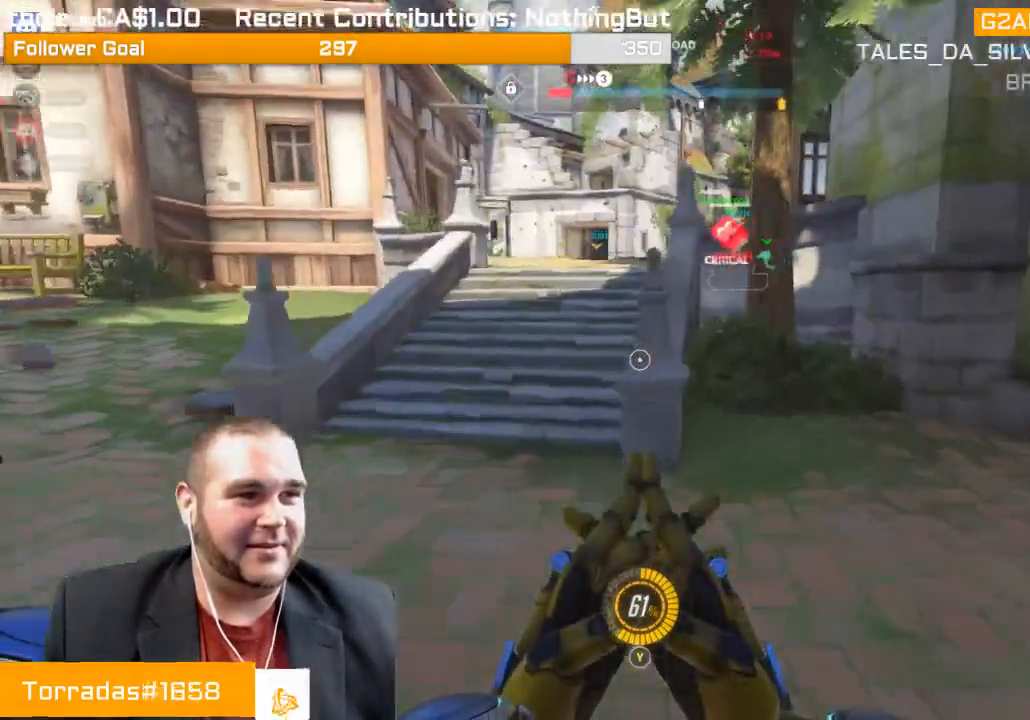
{"buttons": [], "left_stick": "up", "right_stick": "center", "events": [[317, "right_stick", "up-right"], [400, "left_stick", "up"], [400, "right_stick", "center"]]}
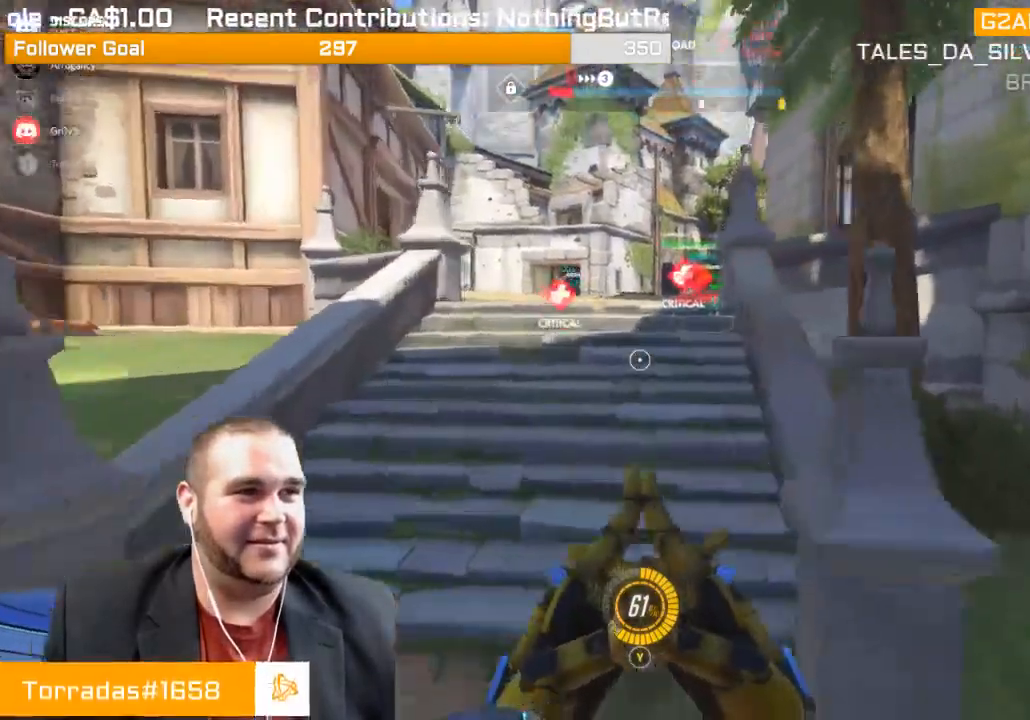
{"buttons": [], "left_stick": "up", "right_stick": "center", "events": [[50, "SQUARE", "down"], [117, "SQUARE", "up"], [350, "right_stick", "up-right"], [417, "R1", "down"], [483, "right_stick", "center"], [500, "R1", "up"]]}
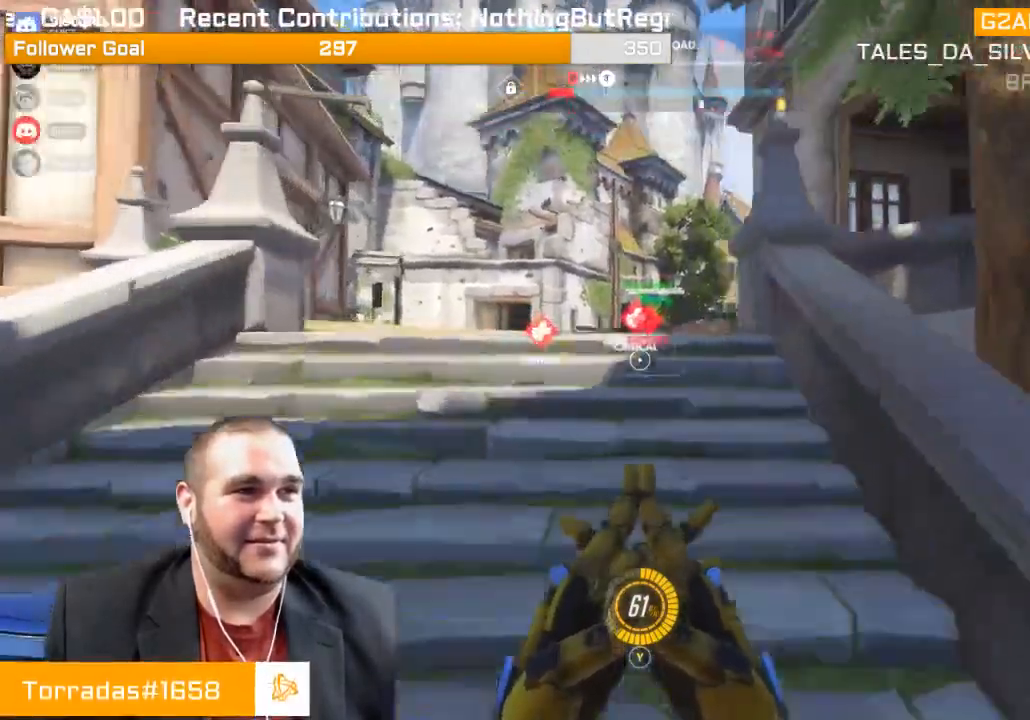
{"buttons": [], "left_stick": "up", "right_stick": "center", "events": [[83, "R1", "down"], [200, "R1", "up"], [233, "R1", "down"], [300, "R1", "up"]]}
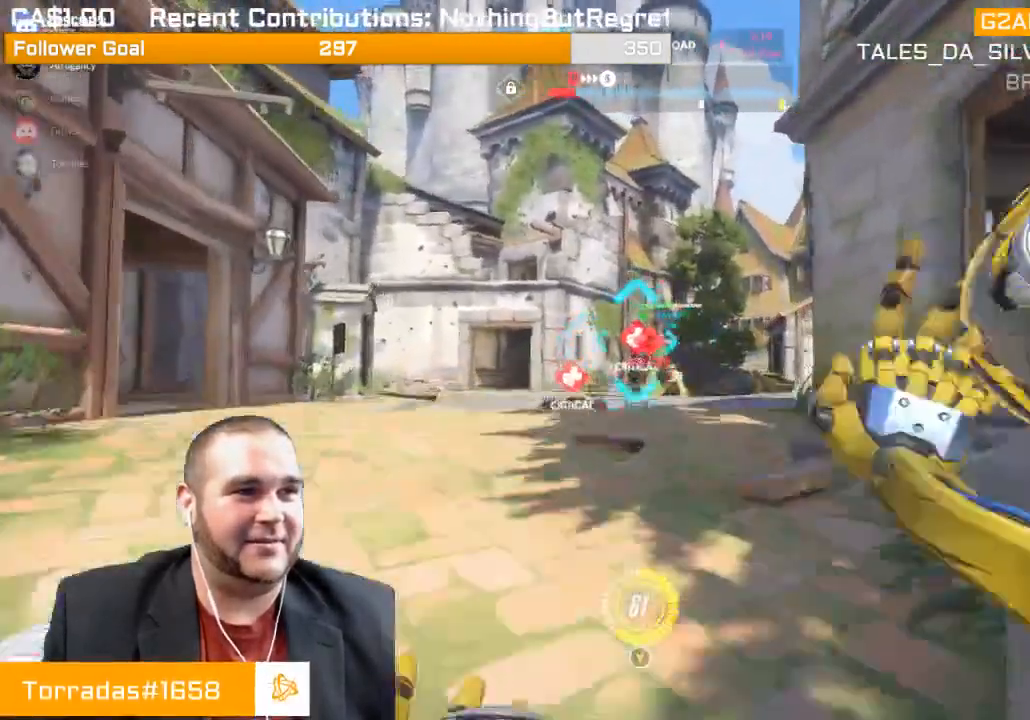
{"buttons": [], "left_stick": "up", "right_stick": "center", "events": []}
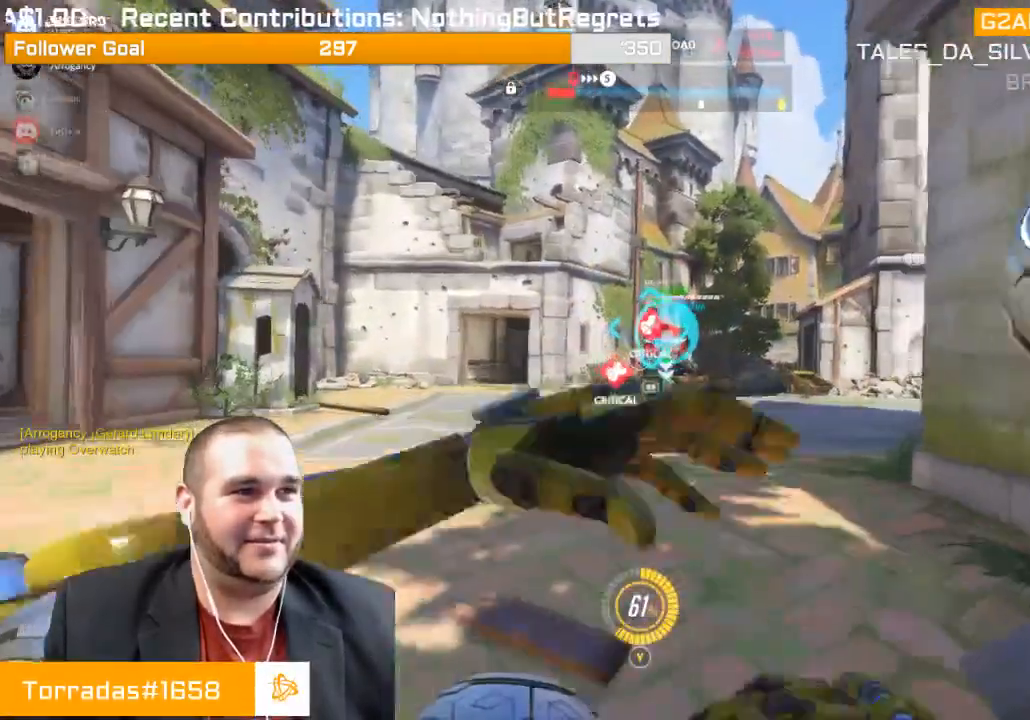
{"buttons": [], "left_stick": "up", "right_stick": "center", "events": [[250, "R1", "down"], [400, "R1", "up"]]}
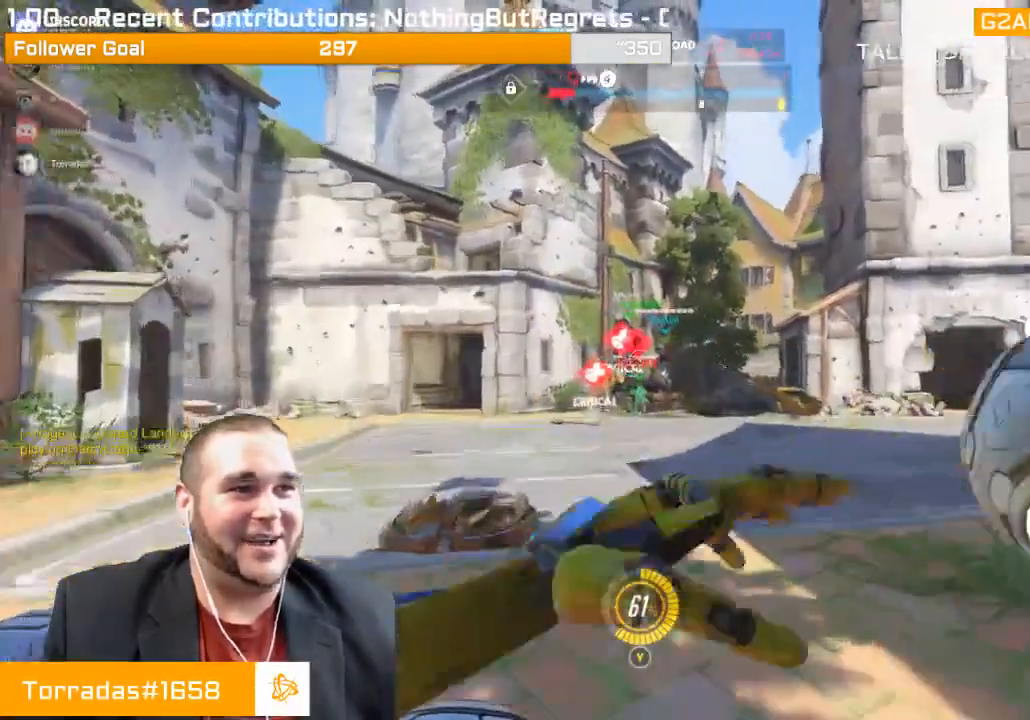
{"buttons": [], "left_stick": "up", "right_stick": "center", "events": []}
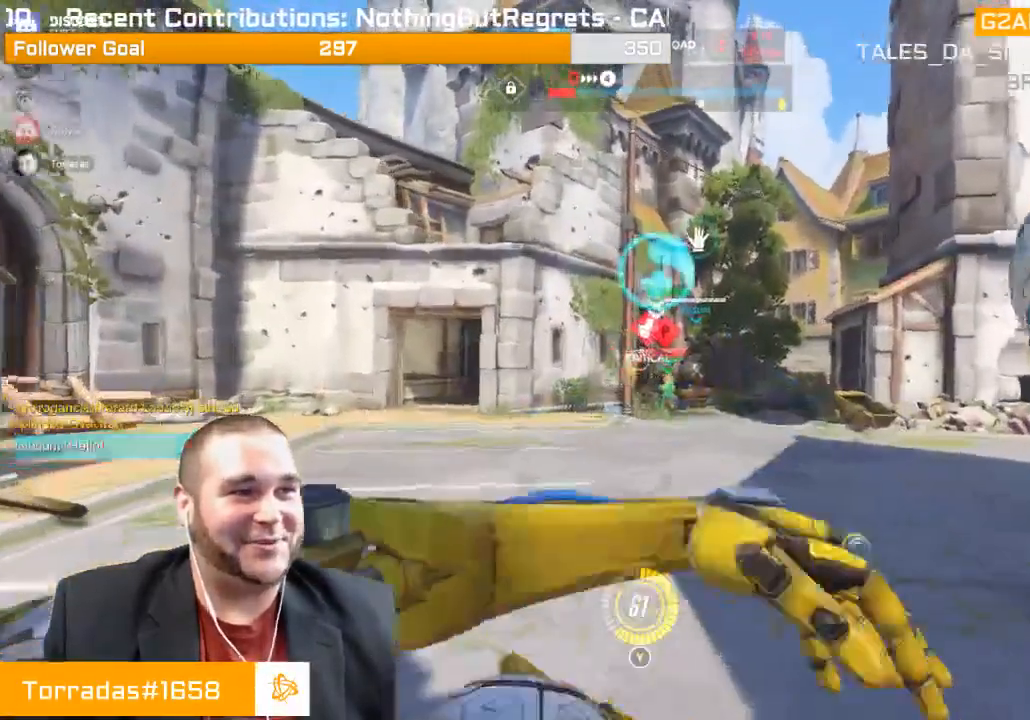
{"buttons": [], "left_stick": "up", "right_stick": "center", "events": []}
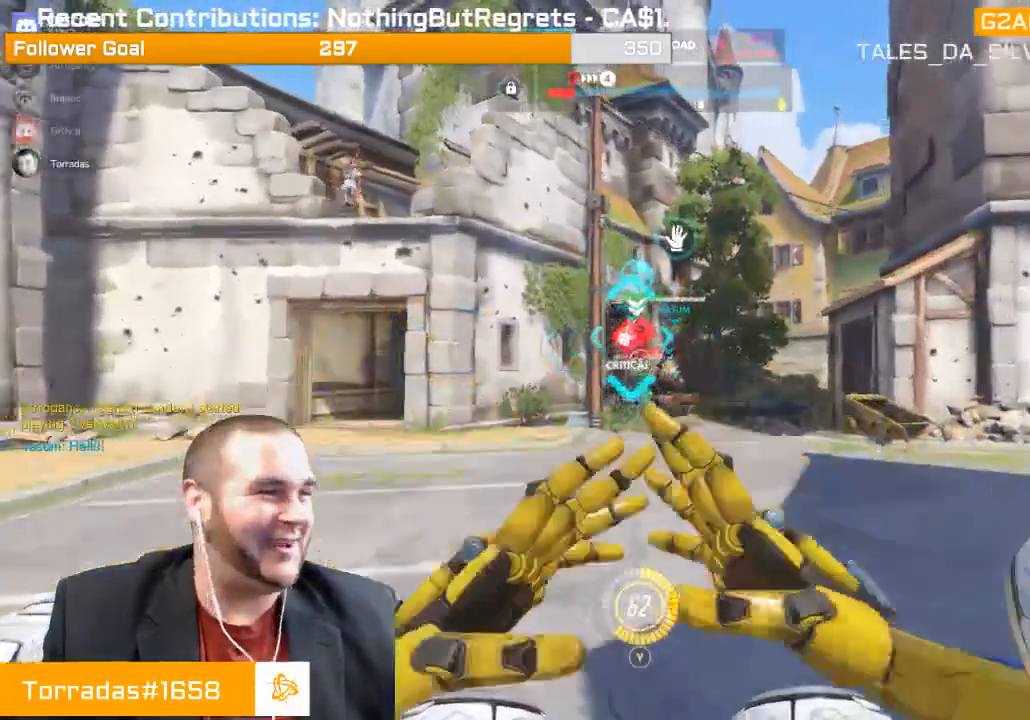
{"buttons": [], "left_stick": "up", "right_stick": "center", "events": []}
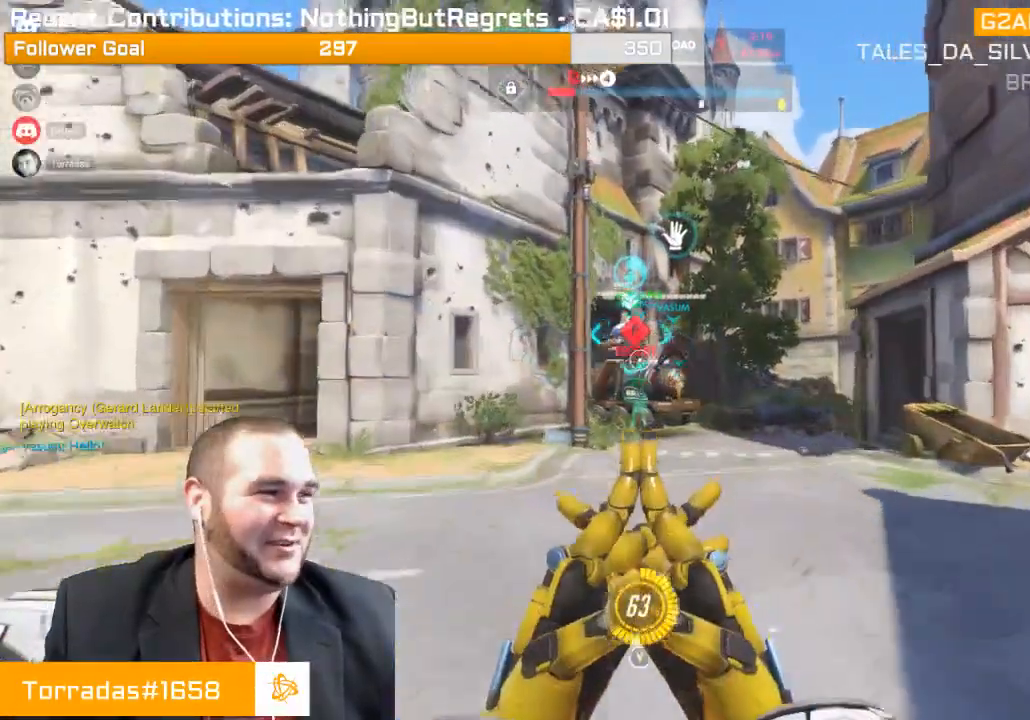
{"buttons": [], "left_stick": "up", "right_stick": "center", "events": []}
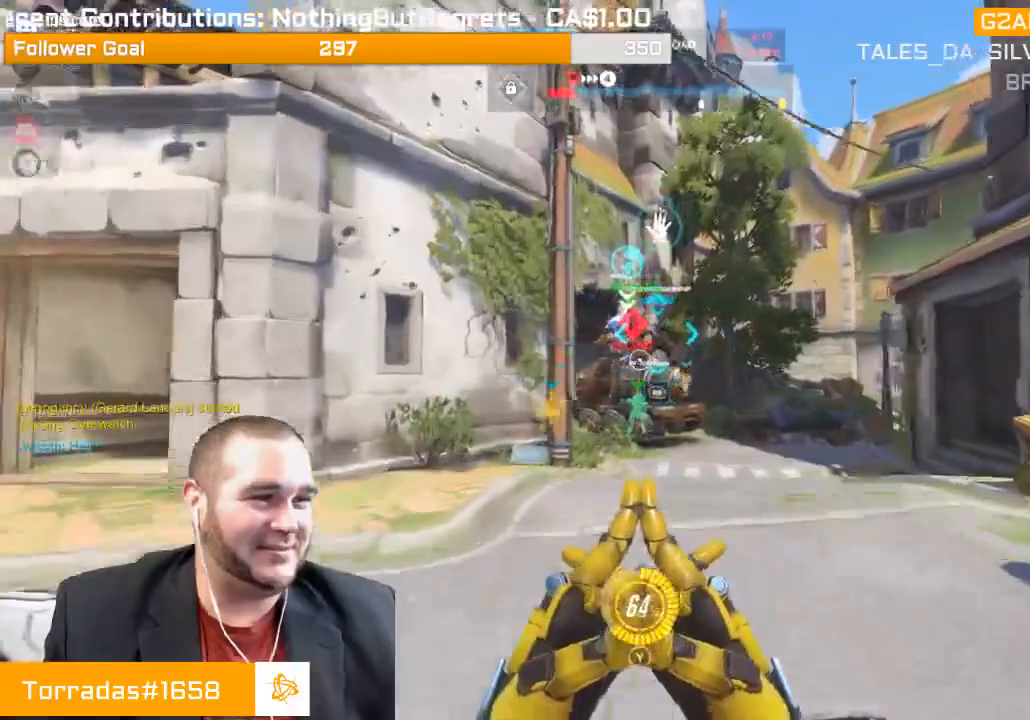
{"buttons": [], "left_stick": "up", "right_stick": "center", "events": []}
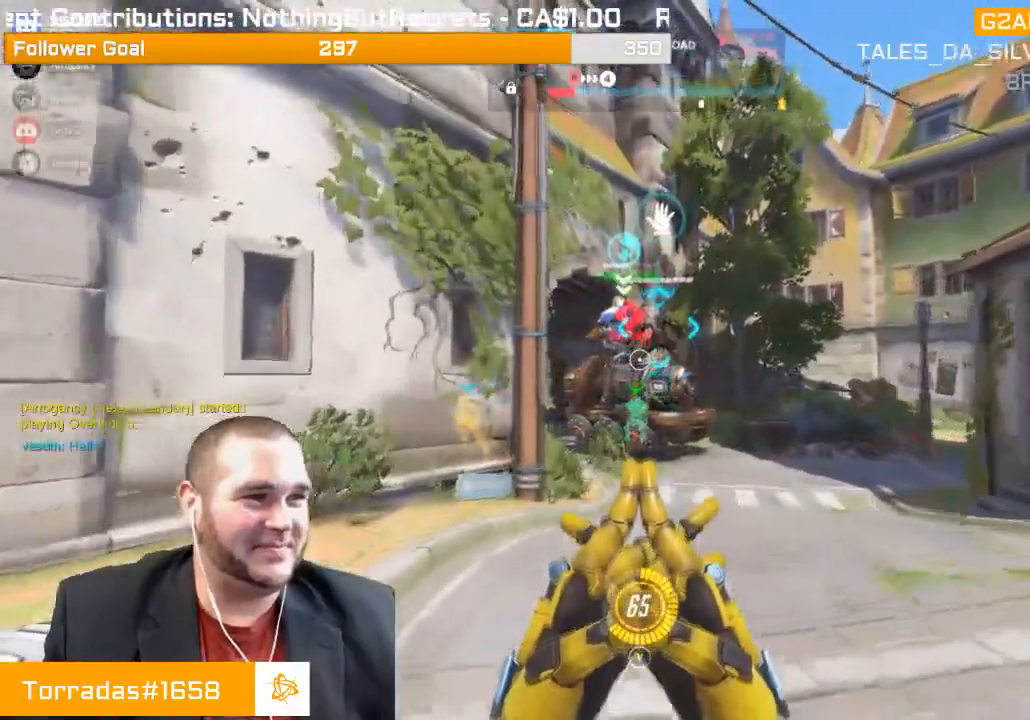
{"buttons": [], "left_stick": "right", "right_stick": "left", "events": [[167, "left_stick", "up-right"], [233, "right_stick", "down-left"], [300, "right_stick", "left"], [333, "left_stick", "right"]]}
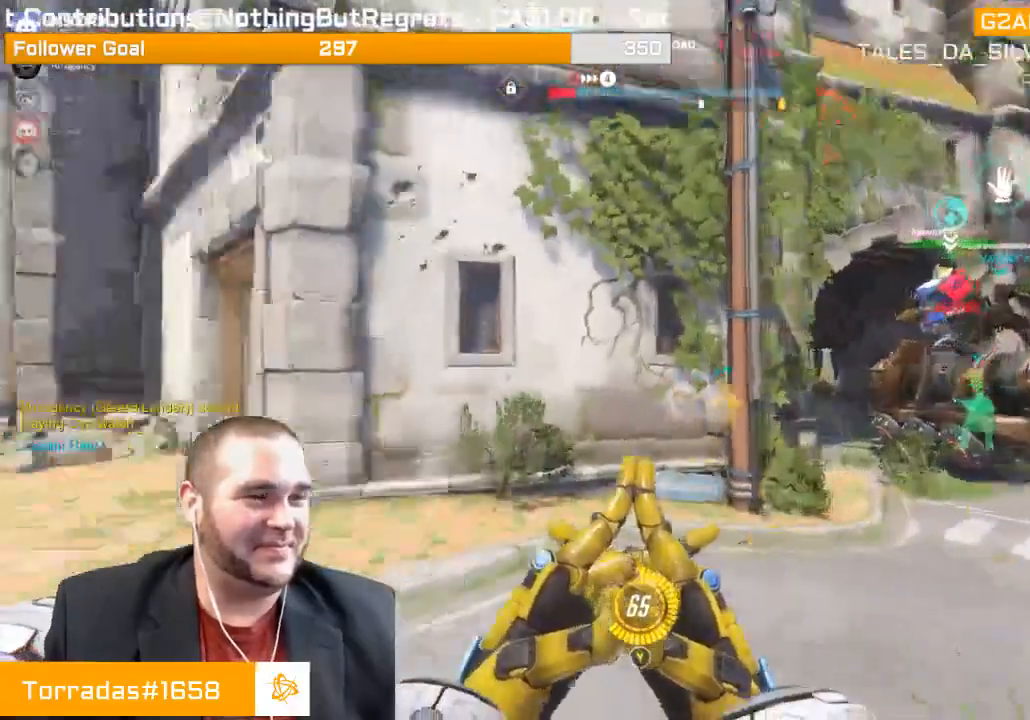
{"buttons": [], "left_stick": "right", "right_stick": "center", "events": [[217, "right_stick", "center"]]}
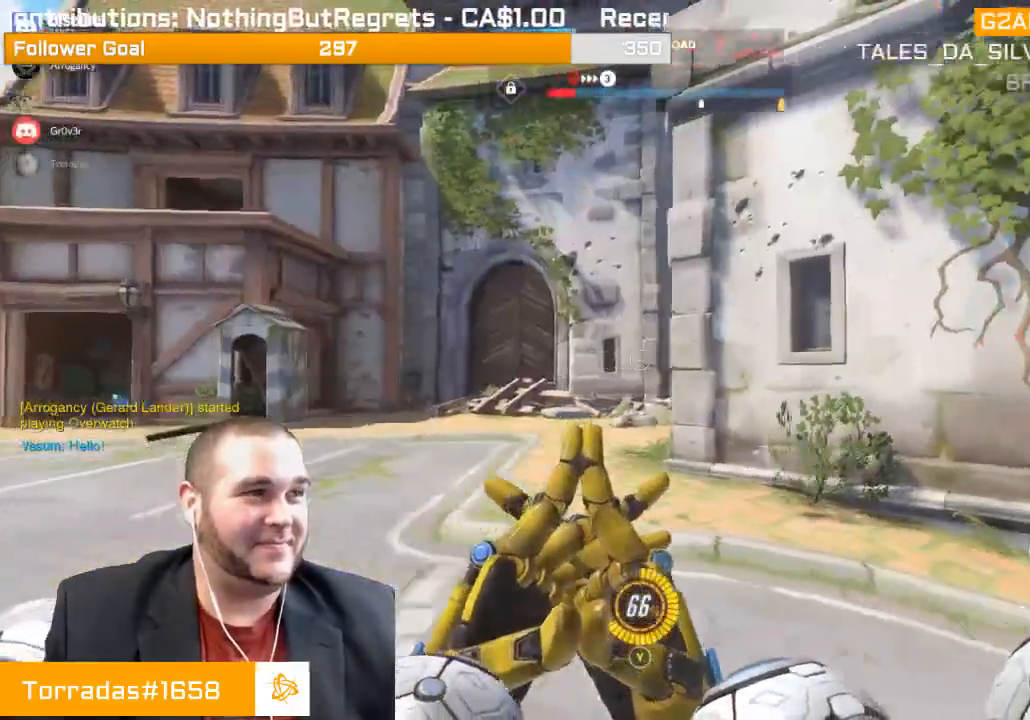
{"buttons": [], "left_stick": "right", "right_stick": "center", "events": [[200, "right_stick", "left"], [367, "right_stick", "center"]]}
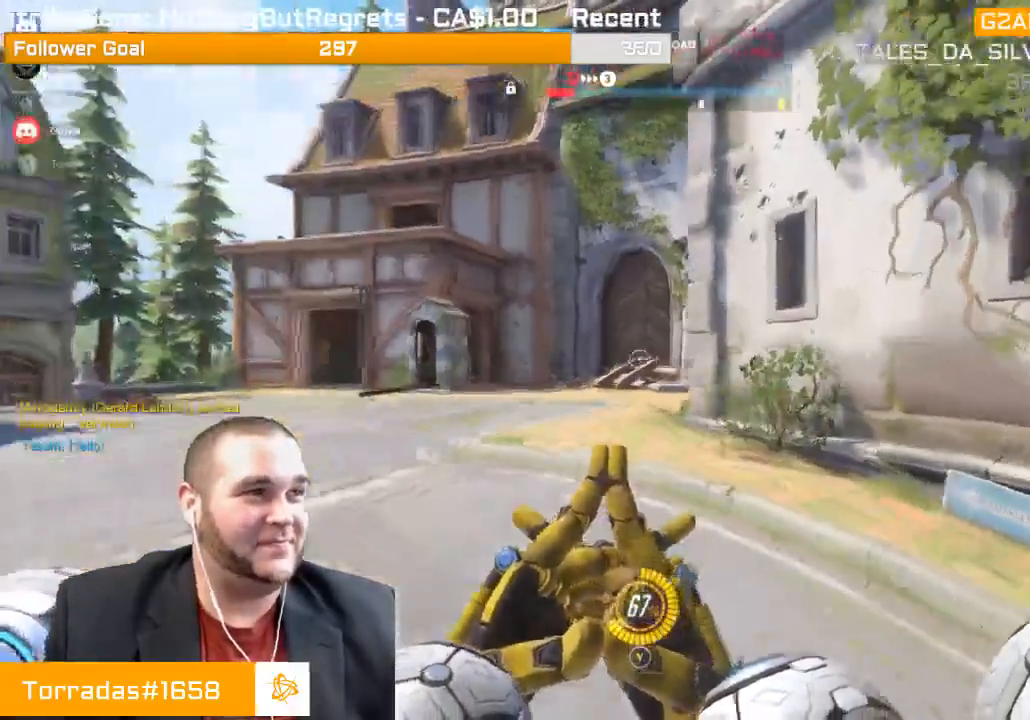
{"buttons": [], "left_stick": "right", "right_stick": "center", "events": [[83, "right_stick", "right"], [433, "right_stick", "center"]]}
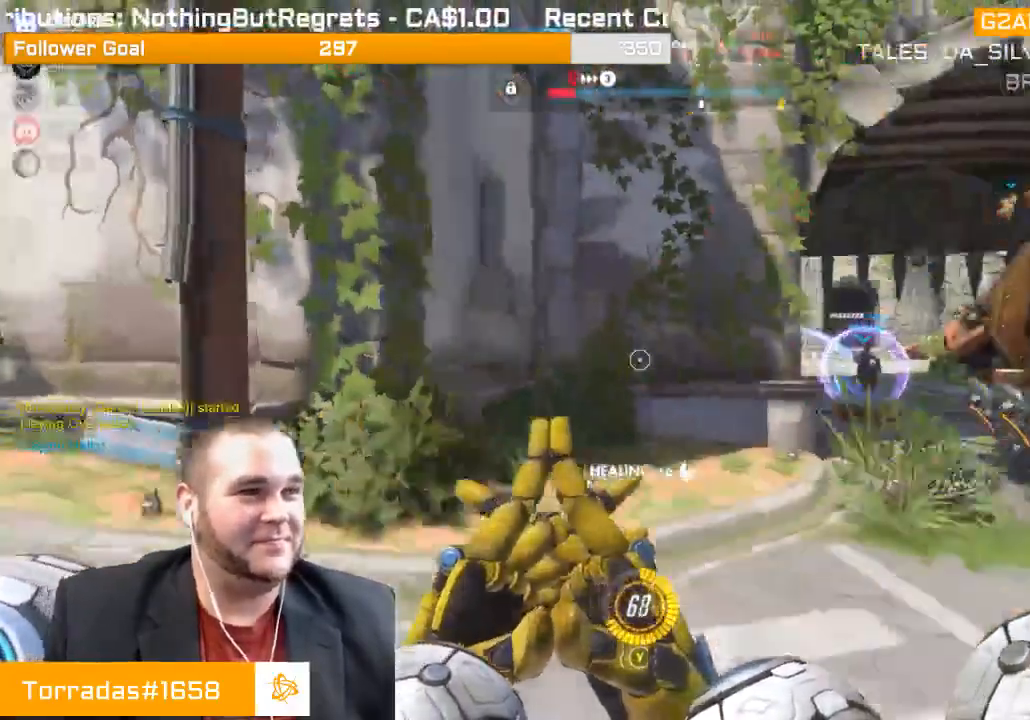
{"buttons": ["R1"], "left_stick": "up-right", "right_stick": "right", "events": [[150, "left_stick", "up-right"], [367, "right_stick", "right"], [467, "R1", "down"]]}
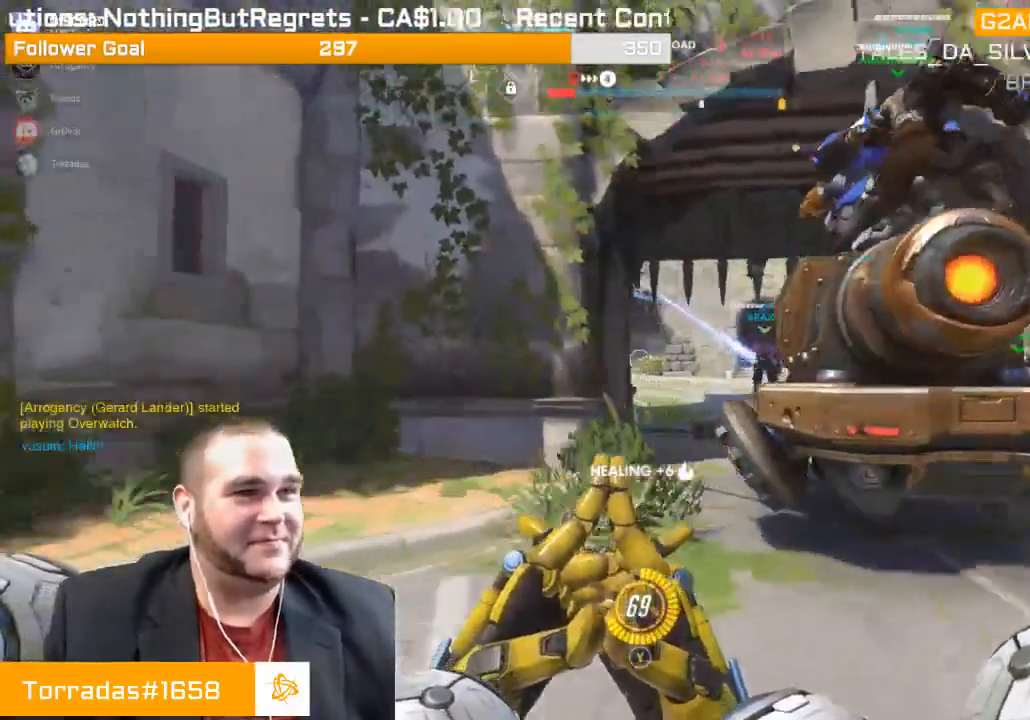
{"buttons": [], "left_stick": "right", "right_stick": "center", "events": [[67, "R1", "up"], [100, "right_stick", "center"], [117, "R1", "down"], [183, "left_stick", "right"], [217, "R1", "up"]]}